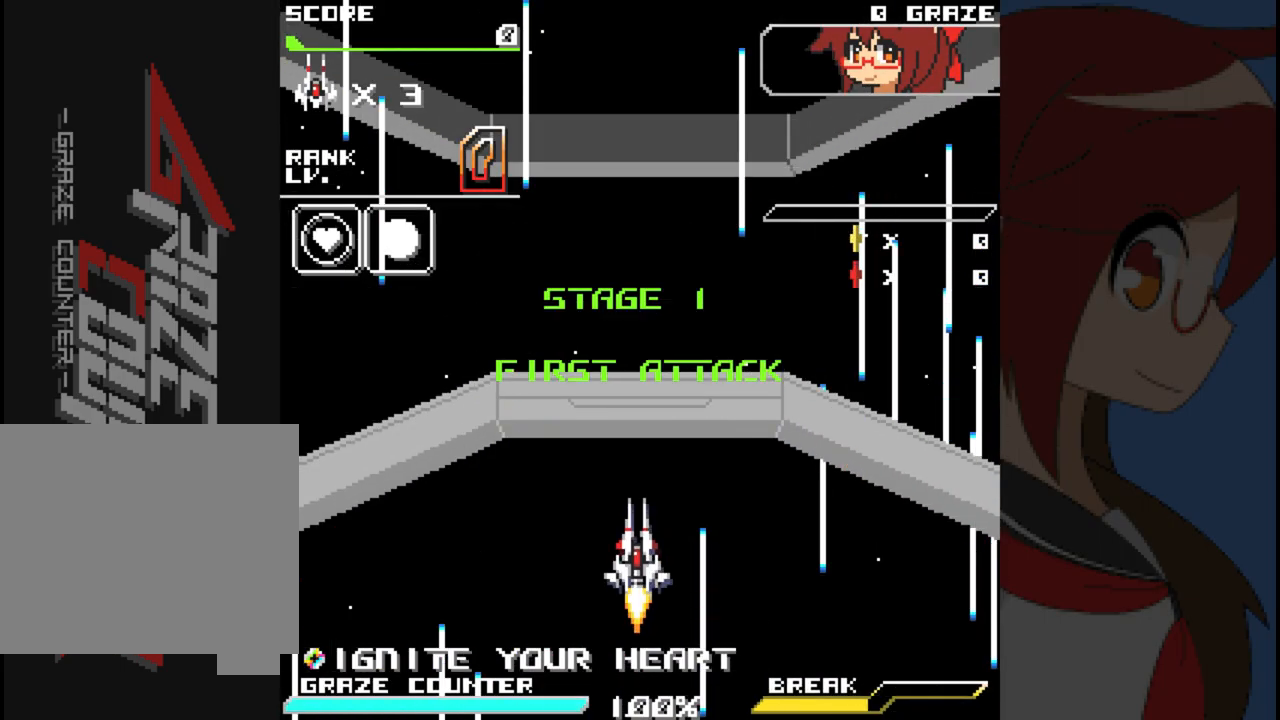
Gameplay with a controller (Xbox layout); each line is a JSON object with the inputs held at the frame after it (dt_ms = milliseconds from this image to that frame). "events" lists button and stick changes between this image and that frame as [ms after this image, input, new state], when the widget could be followed in between. Not read: L2 L3 R2 R3 right_stick.
{"dt_ms": 500, "buttons": ["A", "DPAD_UP"], "left_stick": "up", "events": [[67, "A", "down"], [67, "DPAD_DOWN", "down"], [67, "left_stick", "down"], [167, "DPAD_LEFT", "down"], [233, "DPAD_DOWN", "up"], [233, "left_stick", "left"], [367, "DPAD_UP", "down"], [467, "DPAD_LEFT", "up"], [467, "left_stick", "up"]]}
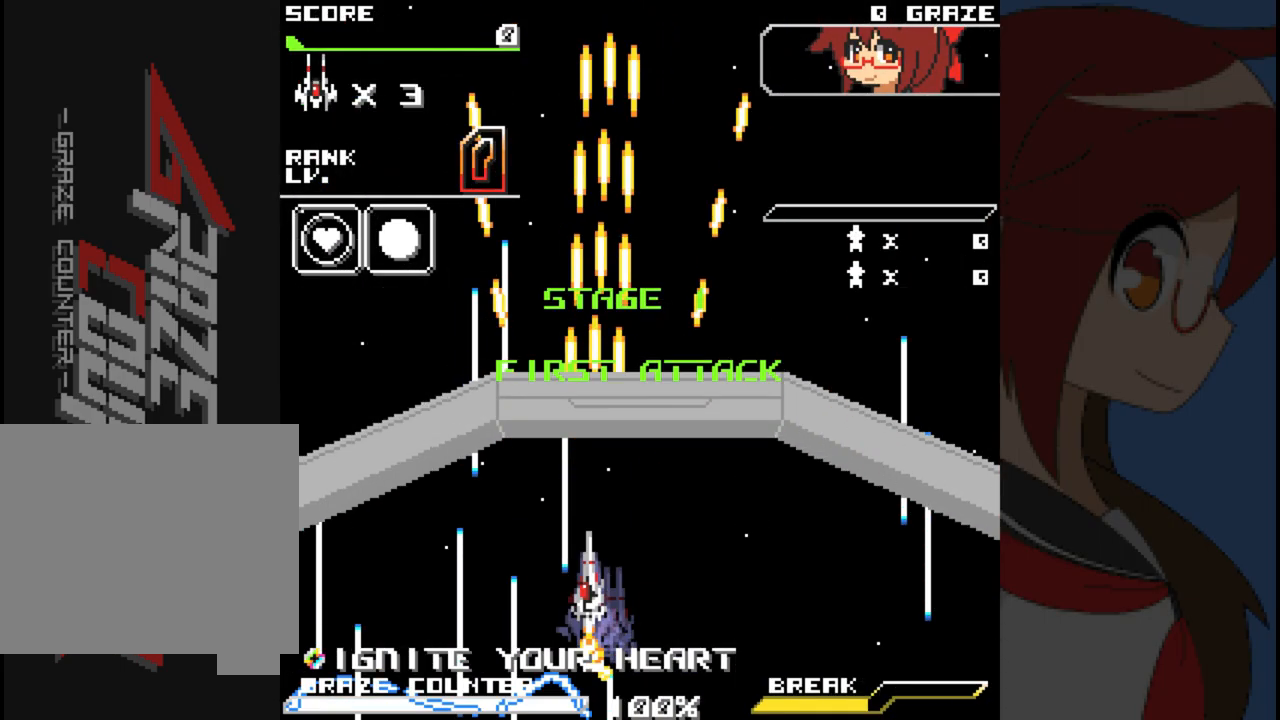
{"dt_ms": 500, "buttons": ["A", "DPAD_LEFT"], "left_stick": "left", "events": [[183, "DPAD_LEFT", "down"], [250, "DPAD_UP", "up"], [250, "left_stick", "left"]]}
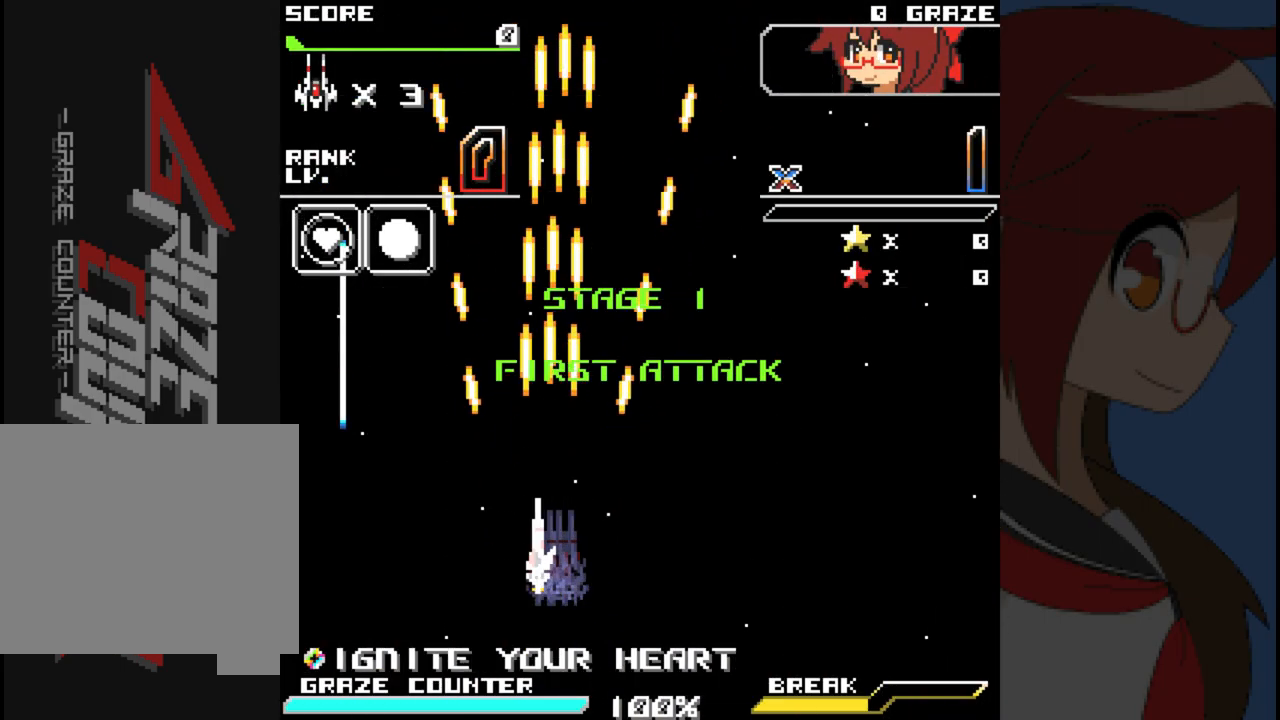
{"dt_ms": 500, "buttons": ["A", "DPAD_RIGHT"], "left_stick": "right", "events": [[117, "DPAD_LEFT", "up"], [117, "left_stick", "center"], [367, "DPAD_RIGHT", "down"], [367, "left_stick", "right"]]}
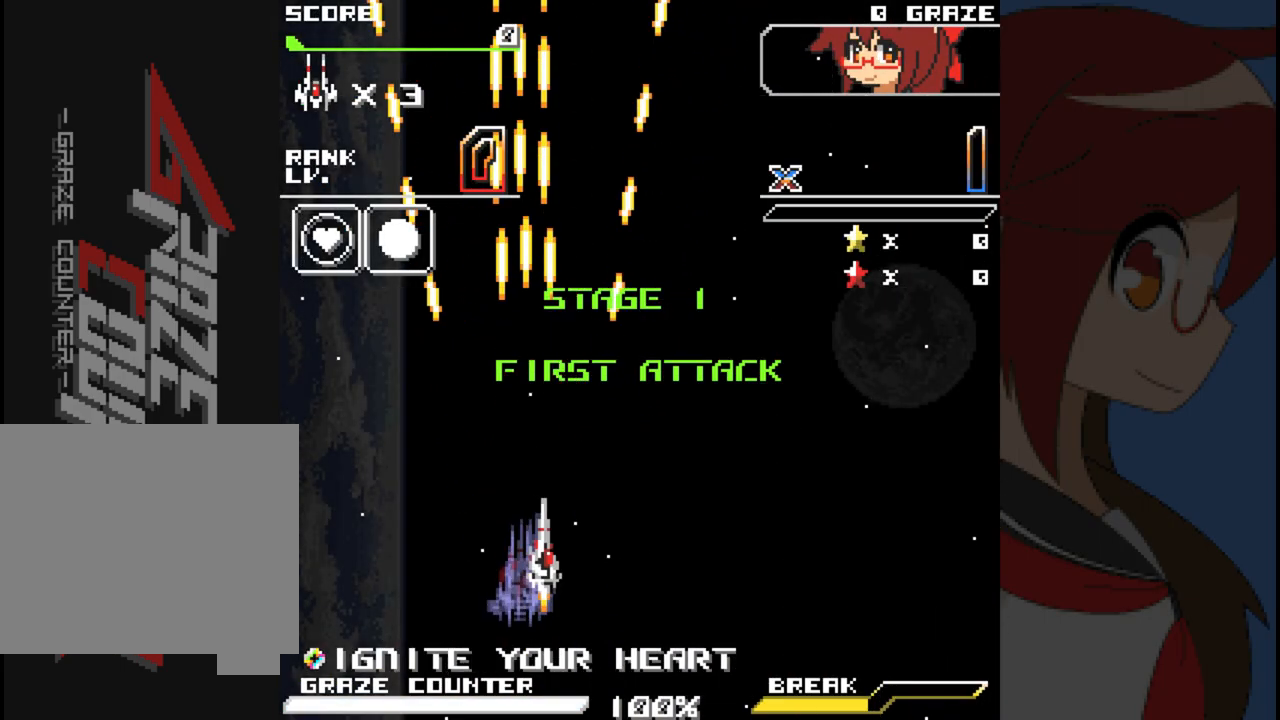
{"dt_ms": 500, "buttons": ["A", "DPAD_RIGHT"], "left_stick": "right", "events": []}
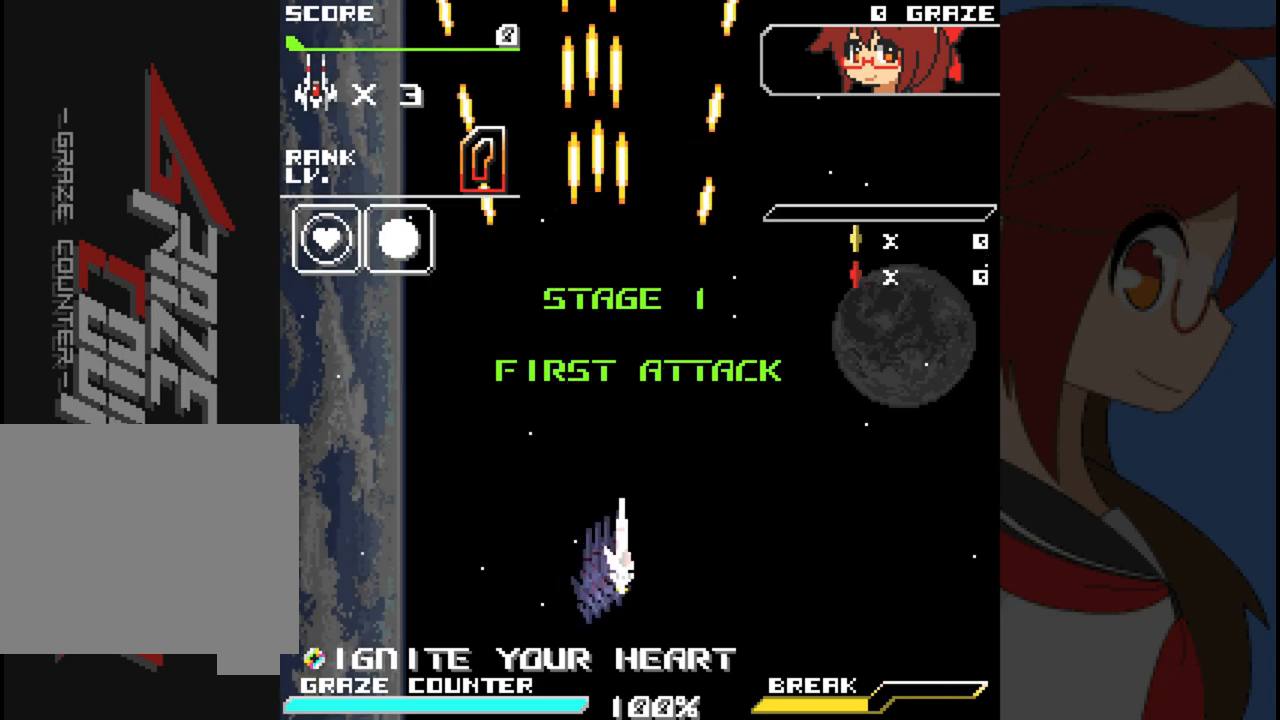
{"dt_ms": 500, "buttons": ["DPAD_LEFT"], "left_stick": "left", "events": [[233, "DPAD_UP", "down"], [317, "DPAD_RIGHT", "up"], [317, "left_stick", "up"], [333, "A", "up"], [433, "DPAD_LEFT", "down"], [483, "DPAD_UP", "up"], [483, "left_stick", "left"]]}
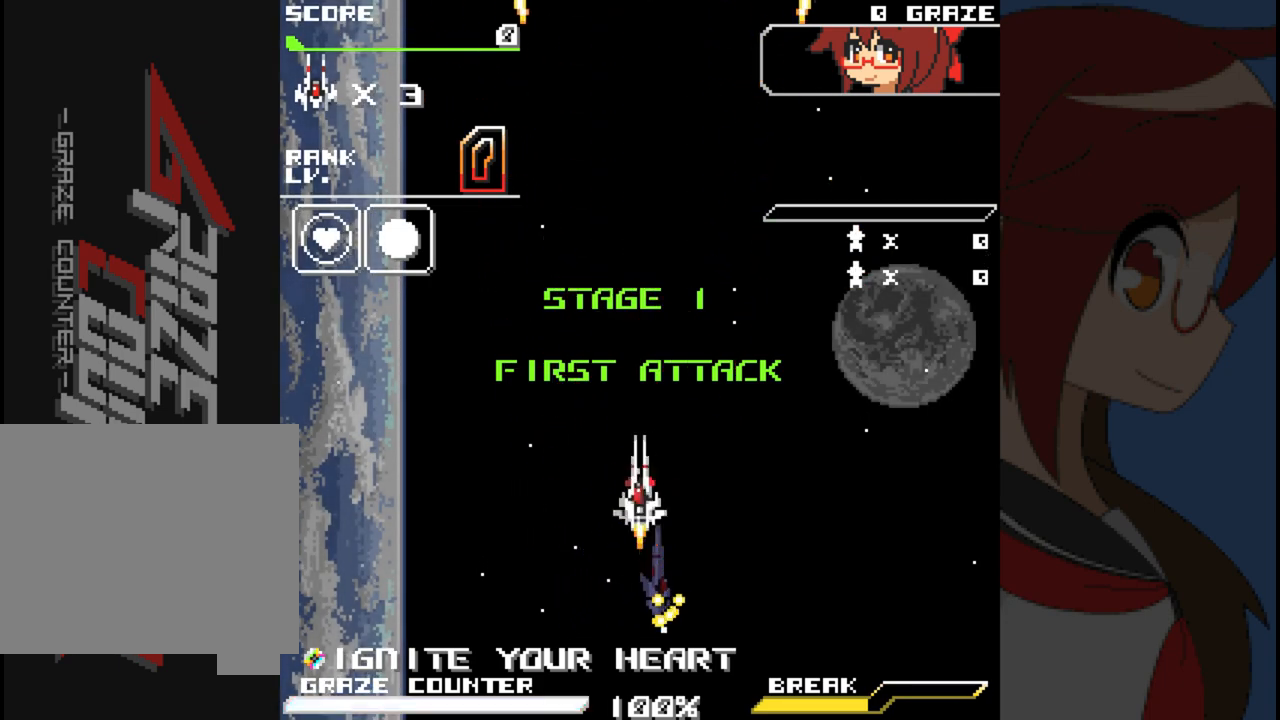
{"dt_ms": 500, "buttons": ["A", "DPAD_RIGHT"], "left_stick": "right", "events": [[333, "DPAD_LEFT", "up"], [333, "left_stick", "center"], [400, "A", "down"], [467, "DPAD_RIGHT", "down"], [467, "left_stick", "right"]]}
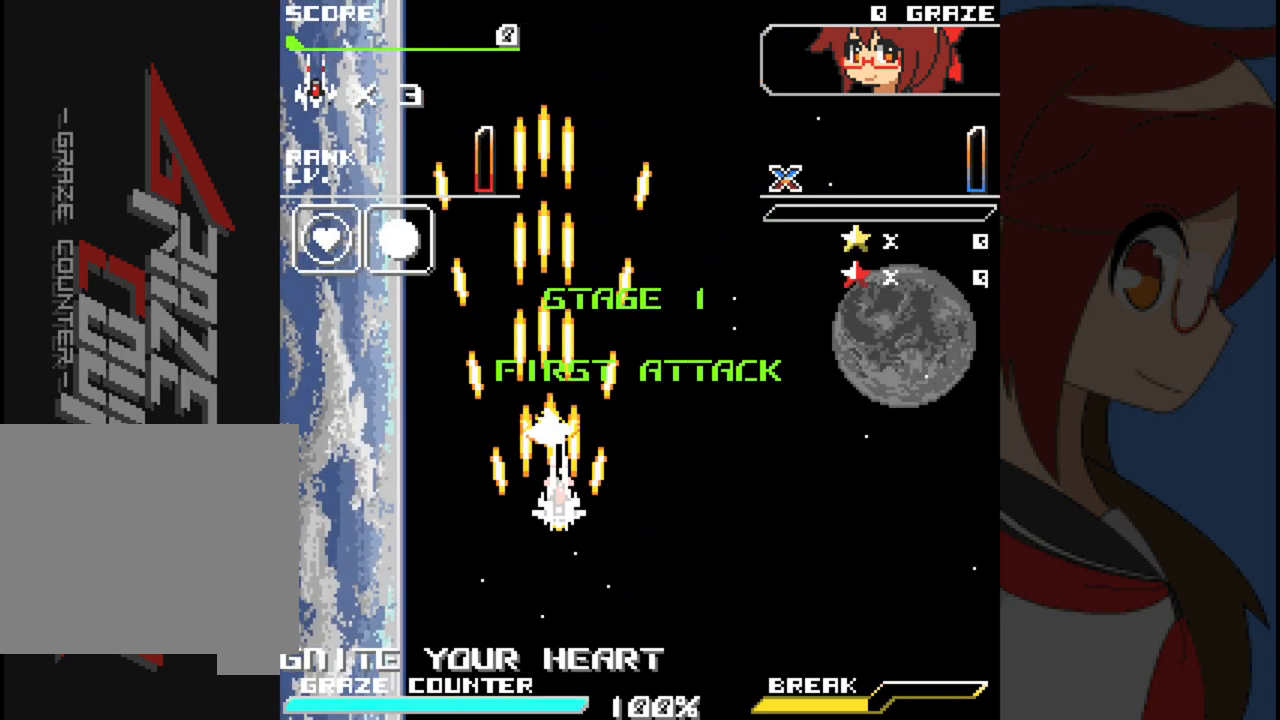
{"dt_ms": 500, "buttons": ["A", "DPAD_LEFT"], "left_stick": "left", "events": [[283, "DPAD_UP", "down"], [333, "DPAD_RIGHT", "up"], [333, "left_stick", "up"], [383, "DPAD_LEFT", "down"], [433, "DPAD_UP", "up"], [433, "left_stick", "left"]]}
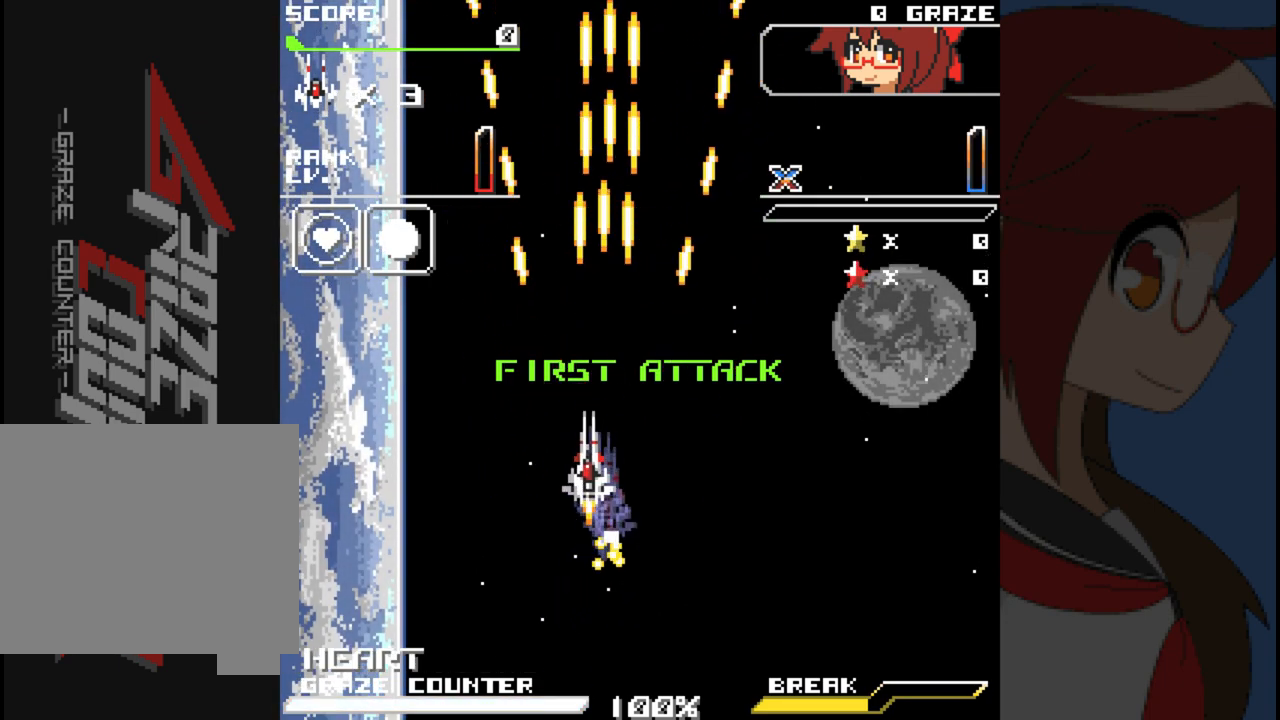
{"dt_ms": 500, "buttons": ["A", "DPAD_RIGHT"], "left_stick": "right", "events": [[50, "DPAD_DOWN", "down"], [117, "DPAD_LEFT", "up"], [117, "left_stick", "down"], [283, "DPAD_RIGHT", "down"], [333, "DPAD_DOWN", "up"], [333, "left_stick", "right"]]}
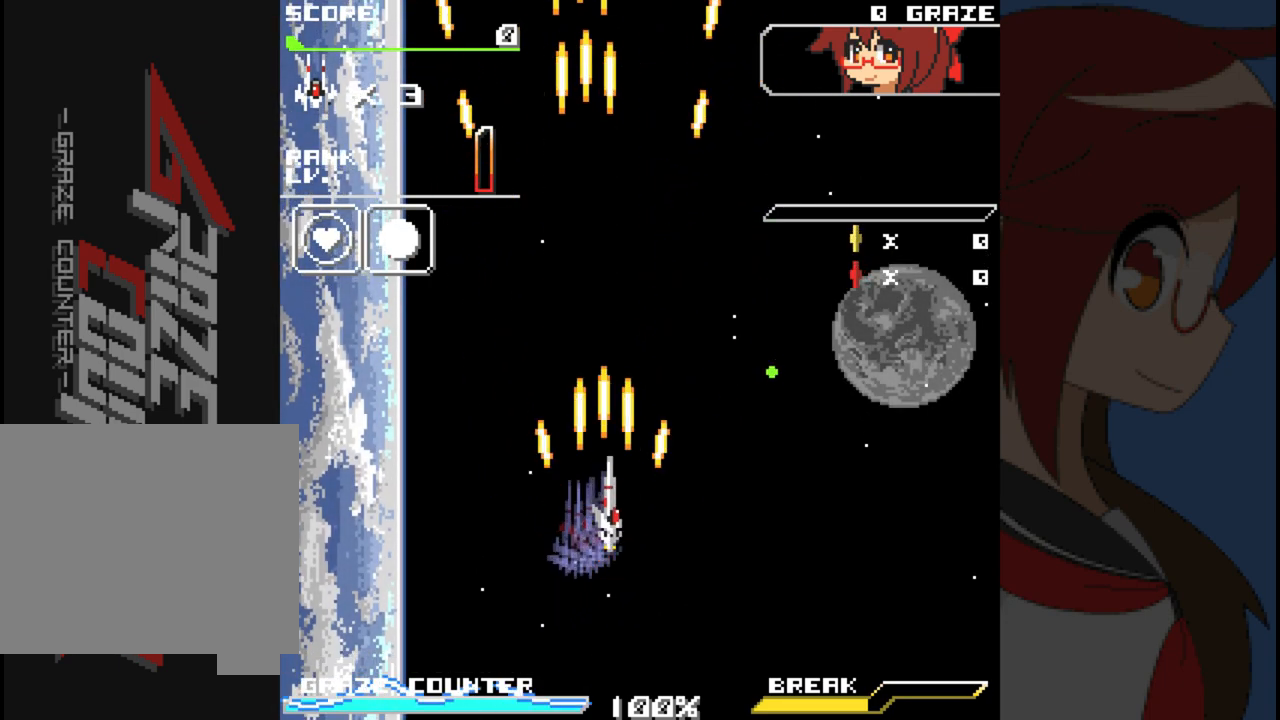
{"dt_ms": 500, "buttons": ["A", "DPAD_RIGHT"], "left_stick": "right"}
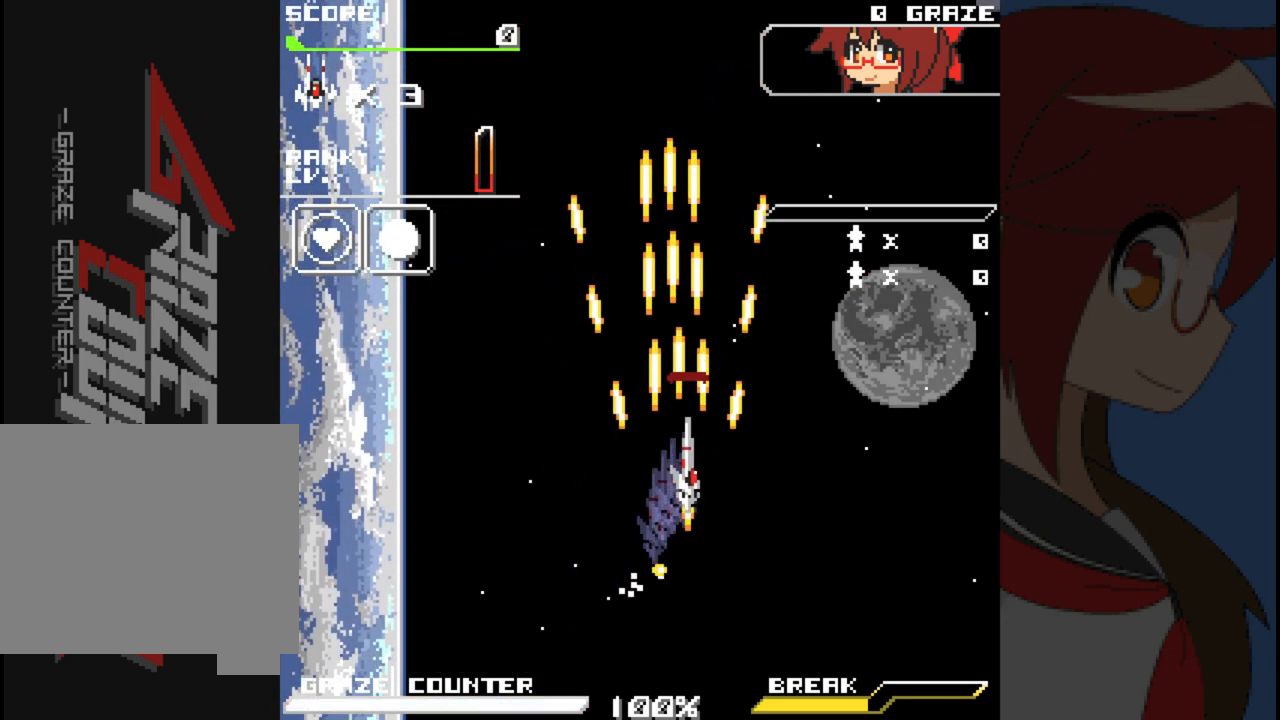
{"dt_ms": 500, "buttons": ["A", "DPAD_LEFT"], "left_stick": "left", "events": [[167, "DPAD_DOWN", "down"], [233, "DPAD_RIGHT", "up"], [233, "left_stick", "down"], [450, "DPAD_DOWN", "up"], [450, "DPAD_LEFT", "down"], [450, "left_stick", "left"]]}
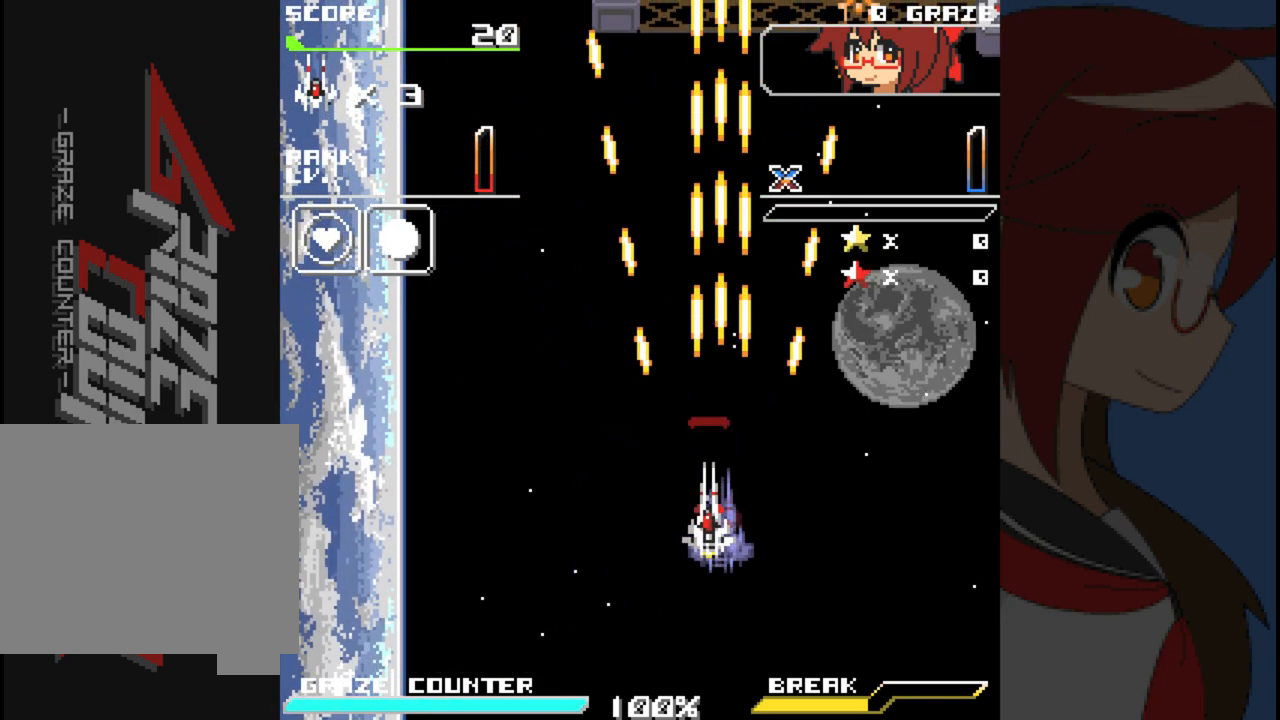
{"dt_ms": 500, "buttons": ["A", "DPAD_RIGHT"], "left_stick": "right", "events": [[100, "DPAD_UP", "down"], [267, "DPAD_LEFT", "up"], [267, "left_stick", "up"], [417, "DPAD_RIGHT", "down"], [433, "DPAD_UP", "up"], [433, "left_stick", "right"]]}
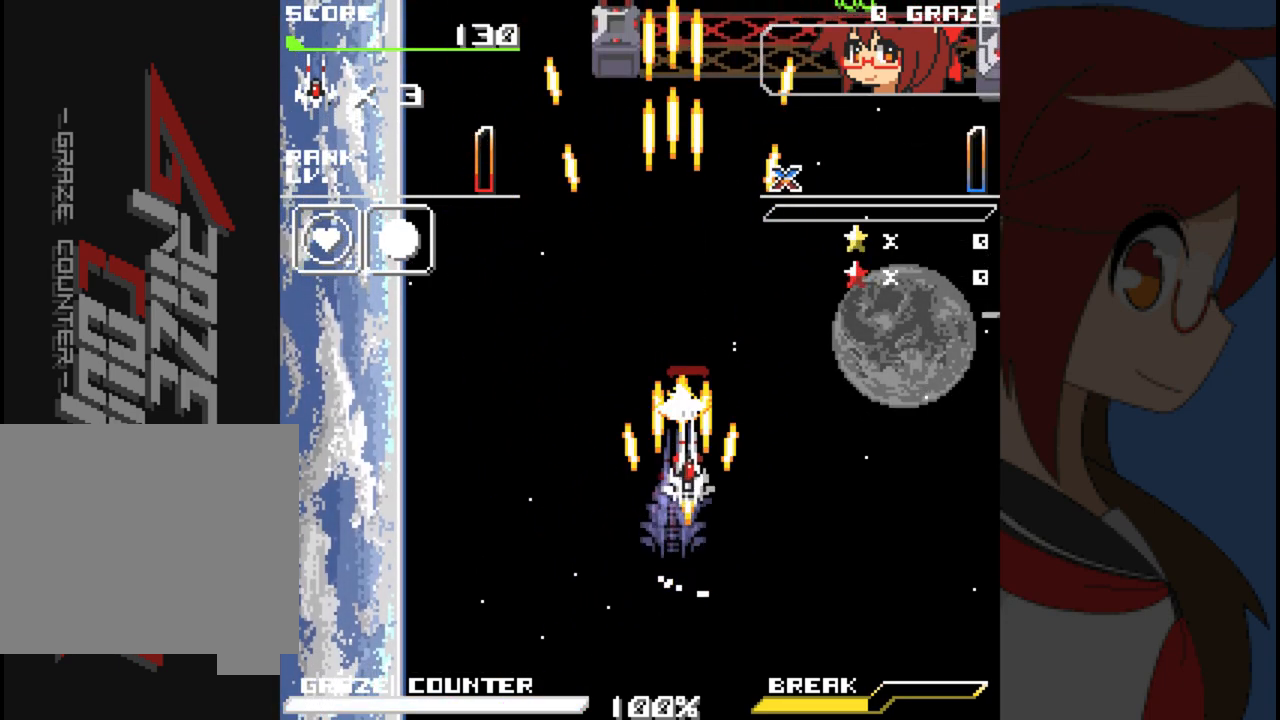
{"dt_ms": 500, "buttons": ["A", "DPAD_RIGHT"], "left_stick": "right", "events": []}
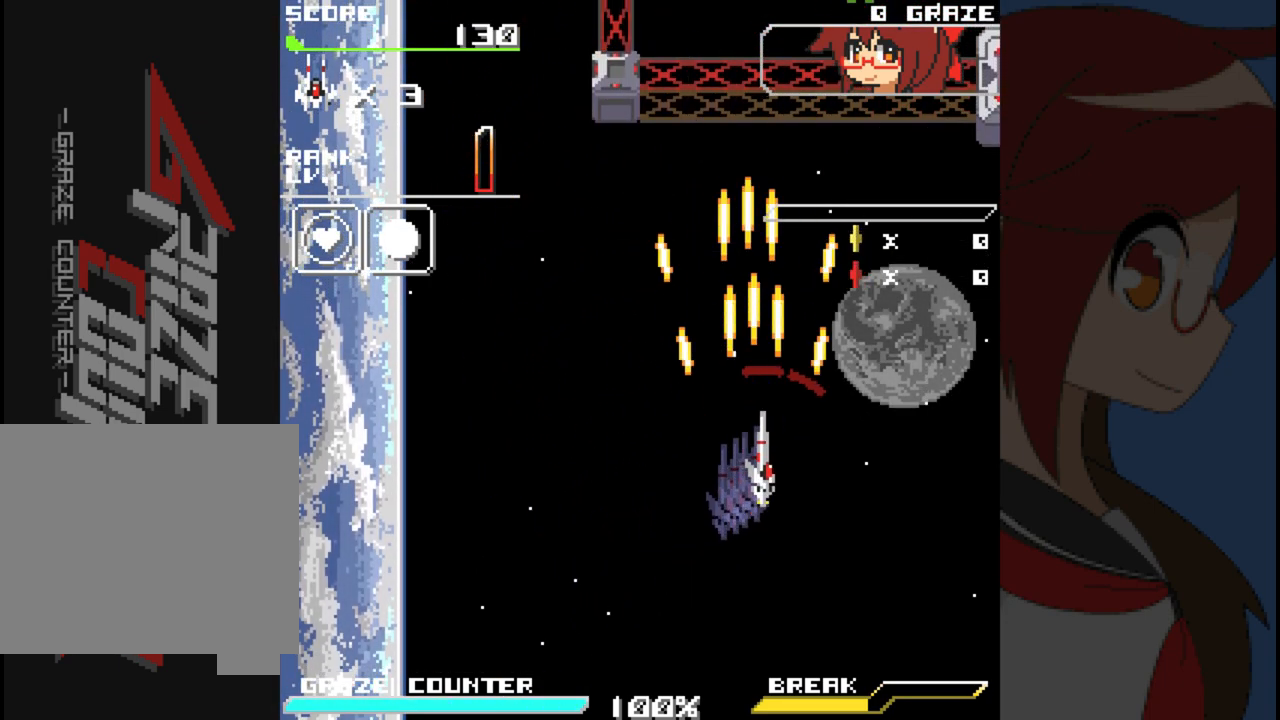
{"dt_ms": 500, "buttons": ["A", "DPAD_DOWN", "DPAD_LEFT"], "left_stick": "down", "events": [[217, "DPAD_DOWN", "down"], [250, "DPAD_RIGHT", "up"], [250, "left_stick", "down"], [383, "DPAD_LEFT", "down"]]}
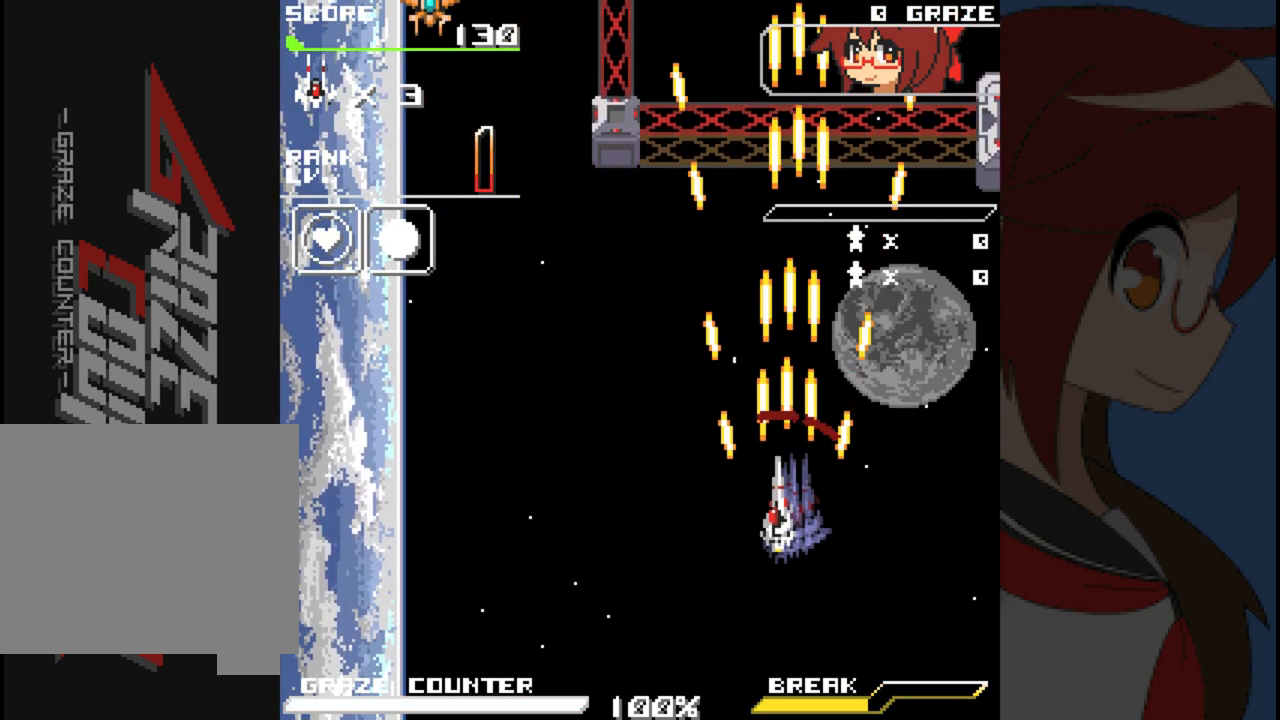
{"dt_ms": 500, "buttons": ["A", "DPAD_LEFT"], "left_stick": "left", "events": [[83, "DPAD_DOWN", "up"], [83, "left_stick", "left"]]}
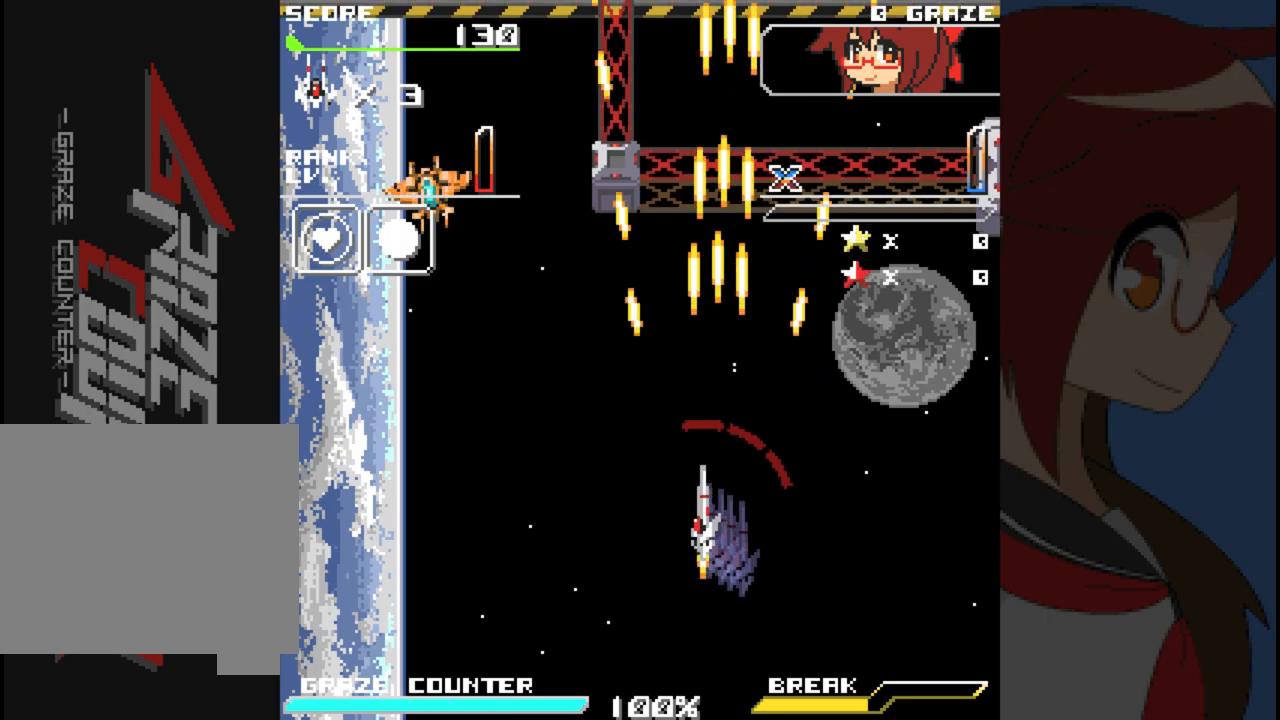
{"dt_ms": 500, "buttons": ["A", "DPAD_LEFT"], "left_stick": "left"}
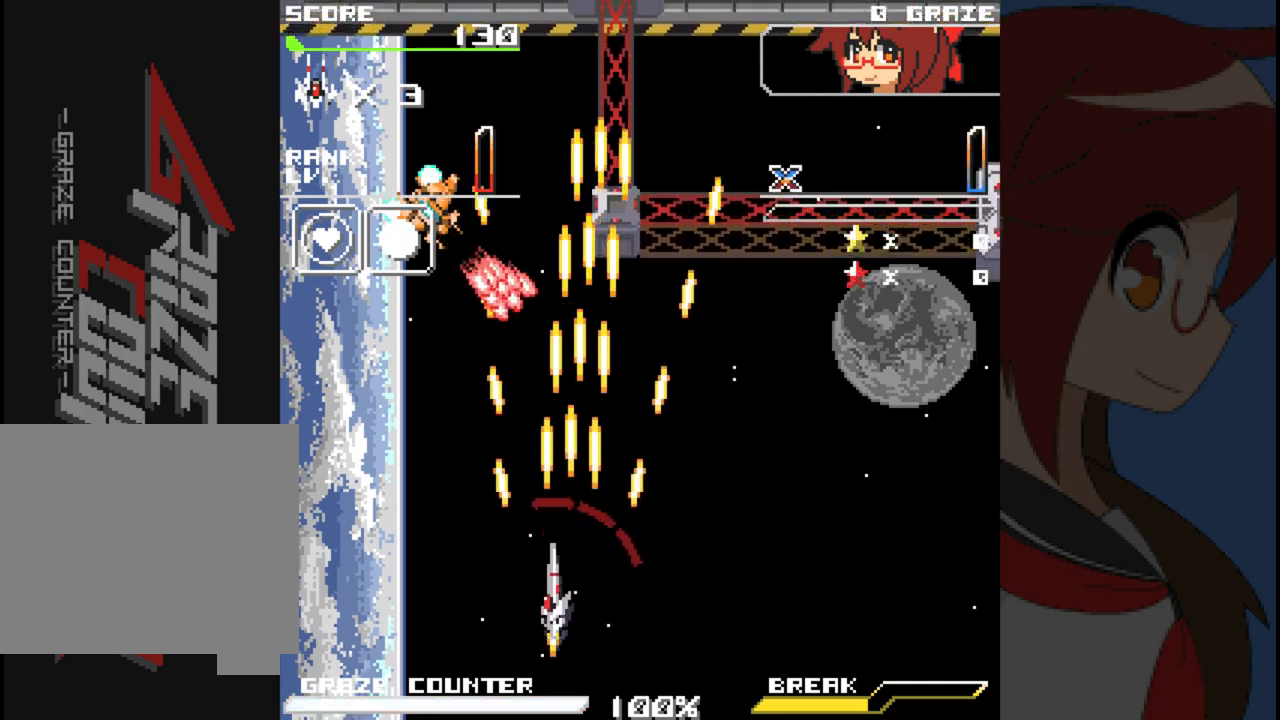
{"dt_ms": 500, "buttons": ["A", "DPAD_UP"], "left_stick": "up", "events": [[417, "DPAD_UP", "down"], [483, "DPAD_LEFT", "up"], [483, "left_stick", "up"]]}
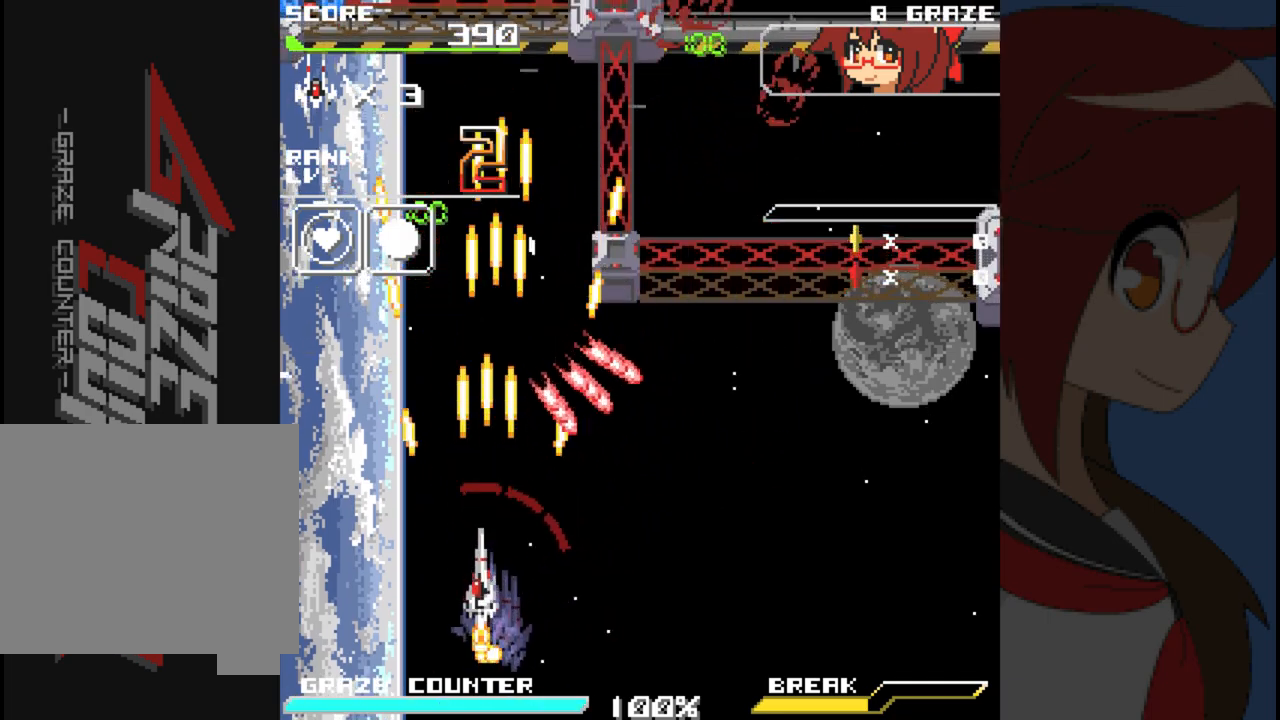
{"dt_ms": 1000, "buttons": ["A", "DPAD_DOWN", "DPAD_RIGHT"], "left_stick": "right"}
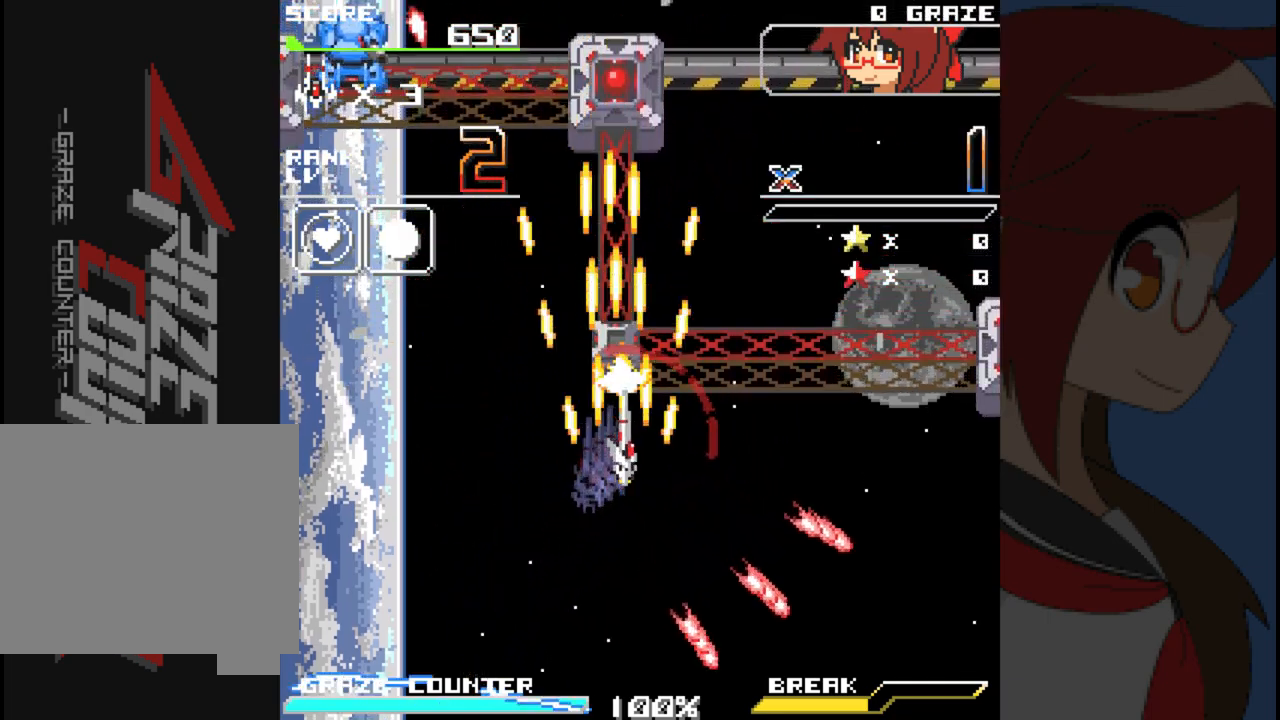
{"dt_ms": 500, "buttons": ["A", "DPAD_LEFT"], "left_stick": "left", "events": [[33, "DPAD_RIGHT", "up"], [33, "left_stick", "down"], [100, "DPAD_LEFT", "down"], [167, "DPAD_DOWN", "up"], [167, "left_stick", "left"], [267, "A", "up"], [400, "A", "down"]]}
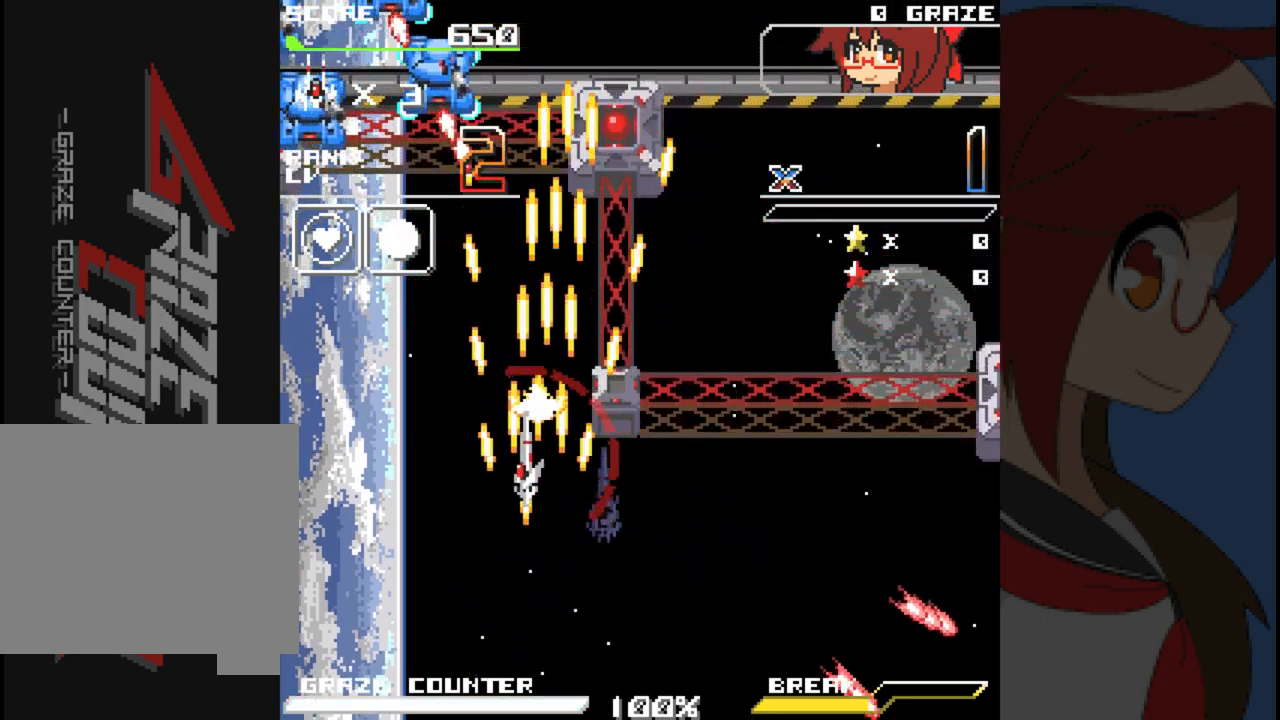
{"dt_ms": 500, "buttons": ["A", "DPAD_UP"], "left_stick": "up", "events": [[417, "DPAD_LEFT", "up"], [417, "DPAD_UP", "down"], [417, "left_stick", "up"]]}
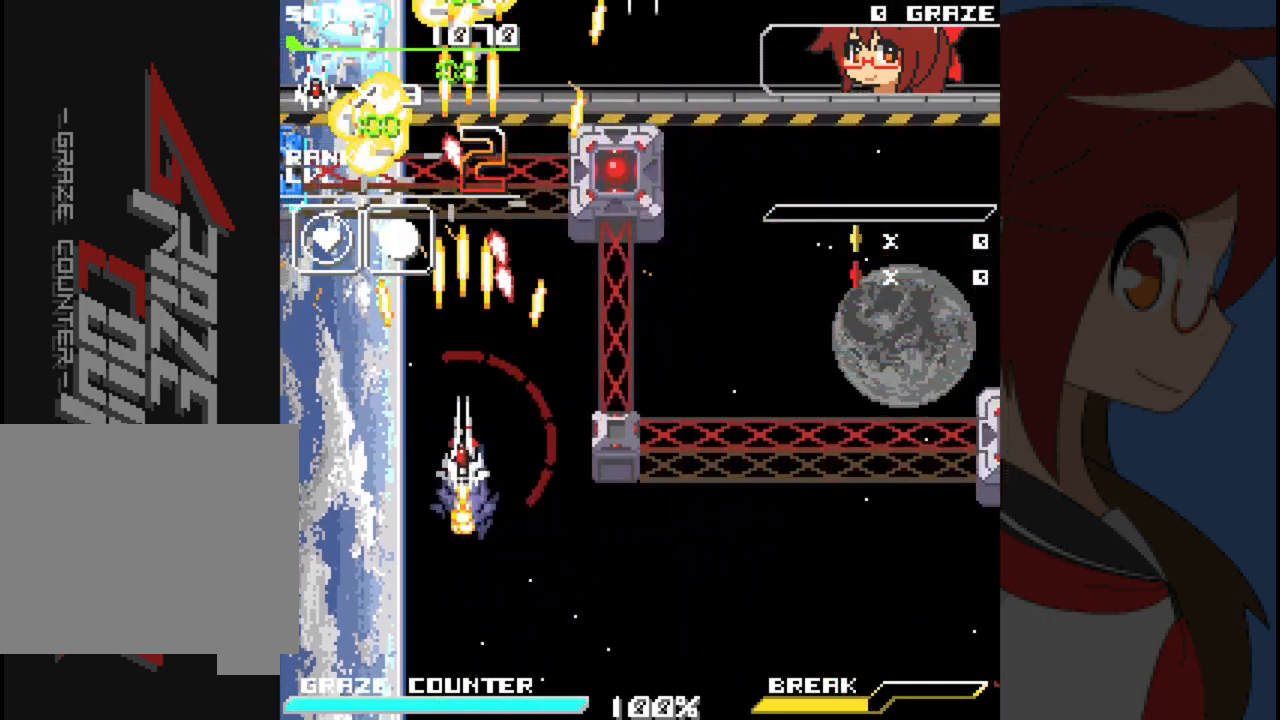
{"dt_ms": 500, "buttons": ["A", "DPAD_RIGHT"], "left_stick": "right"}
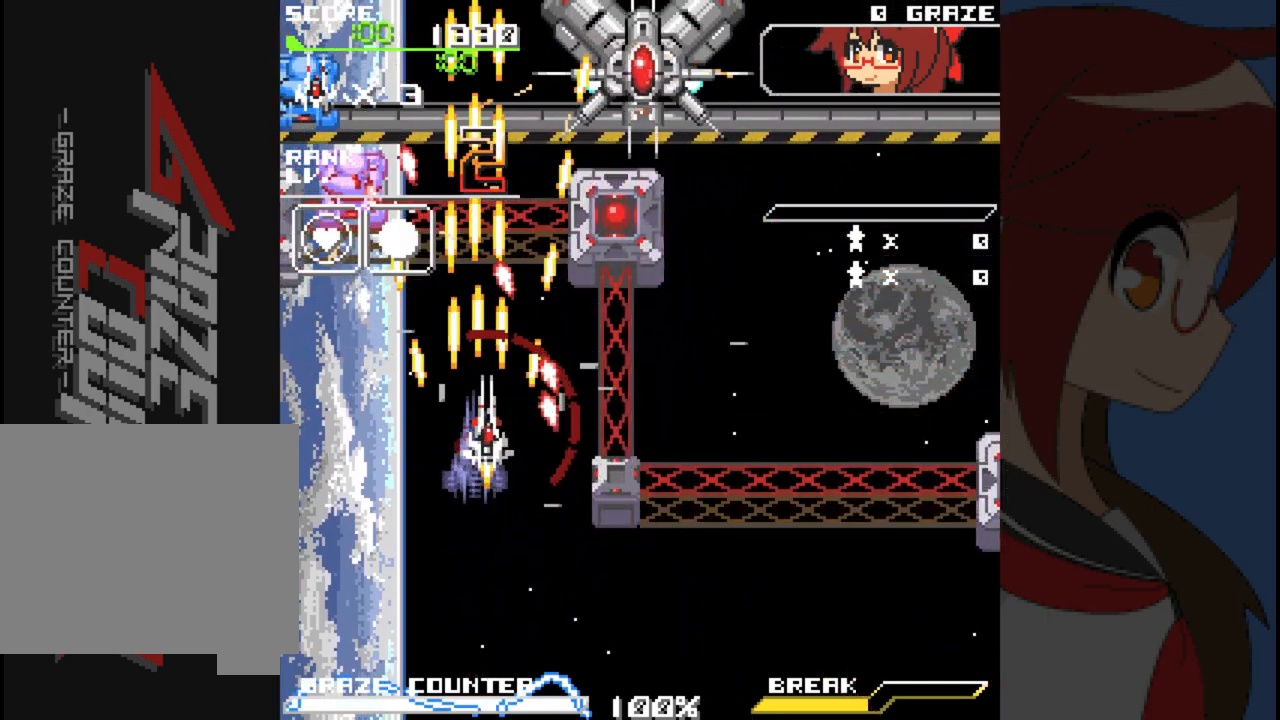
{"dt_ms": 500, "buttons": ["A", "DPAD_RIGHT"], "left_stick": "right", "events": [[83, "DPAD_RIGHT", "up"], [83, "left_stick", "center"], [133, "A", "up"], [250, "A", "down"], [400, "DPAD_RIGHT", "down"], [400, "left_stick", "right"]]}